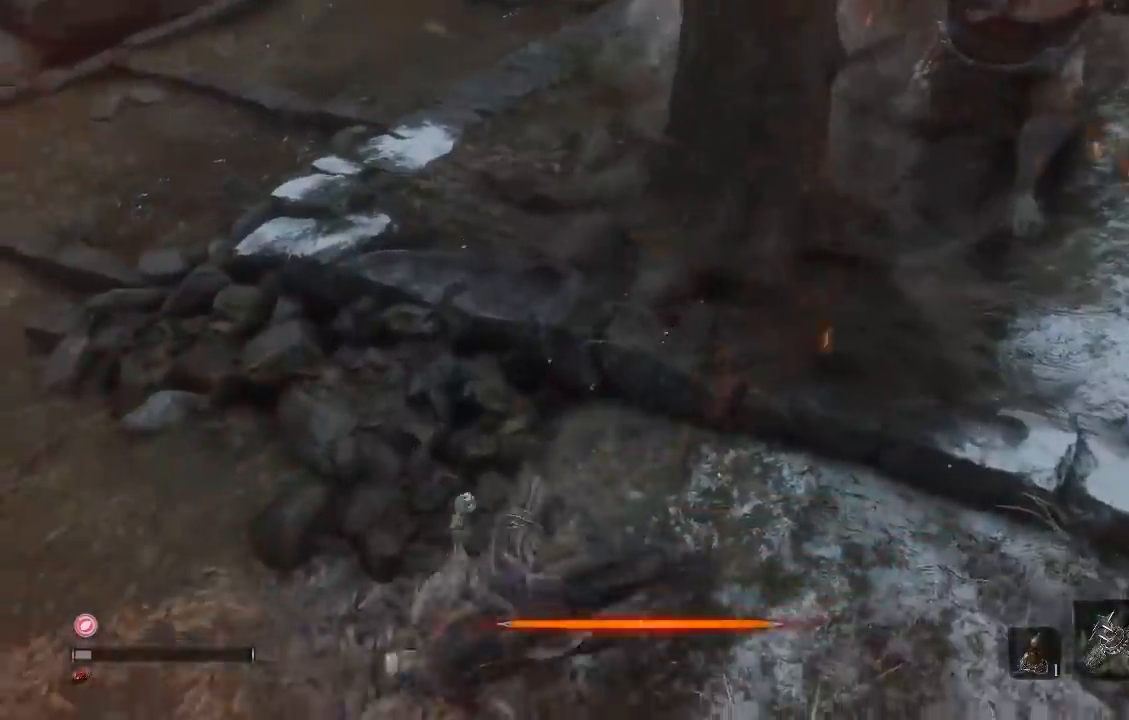
Gameplay with a controller (Xbox layout); each line is a JSON object with the inputs held at the frame after it (dt_ms = milliseconds from this image to that frame). "button_events" lists button changes between this image and that frame as [ms after this image, input, new state], when the widget could be followed in between (sticks are given only as held states).
{"dt_ms": 500, "buttons": [], "left_stick": "left", "right_stick": "up-right", "button_events": [[33, "B", "up"], [117, "B", "down"], [200, "B", "up"]]}
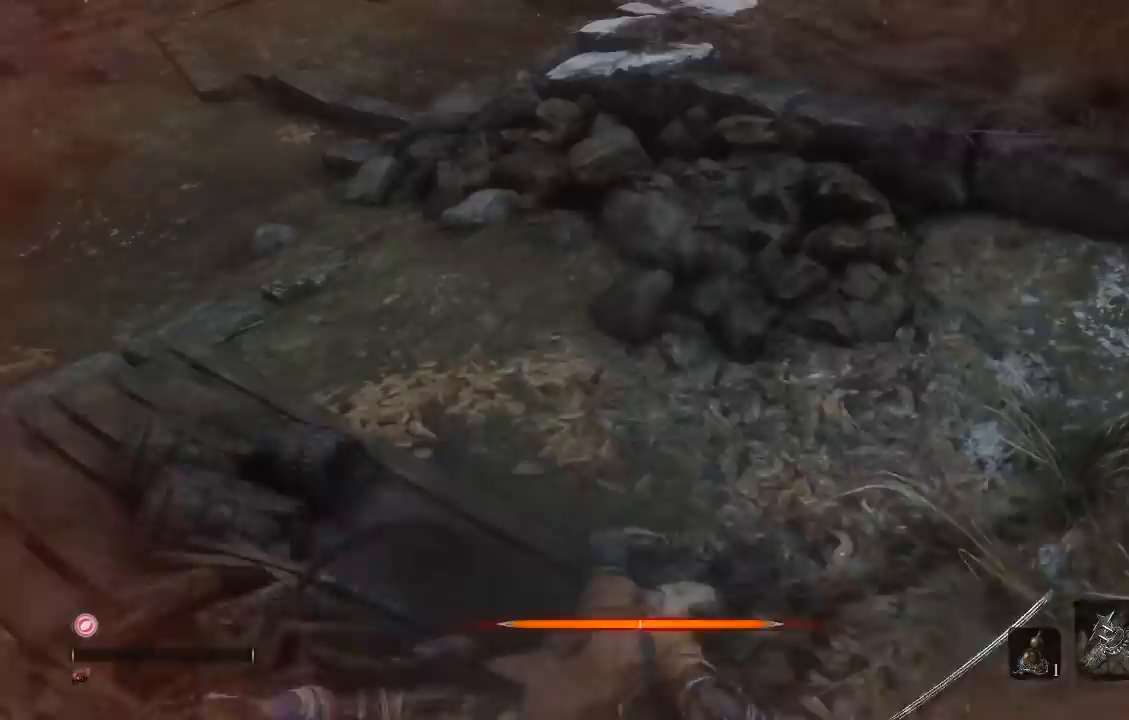
{"dt_ms": 500, "buttons": [], "left_stick": "left", "right_stick": "up-right", "button_events": []}
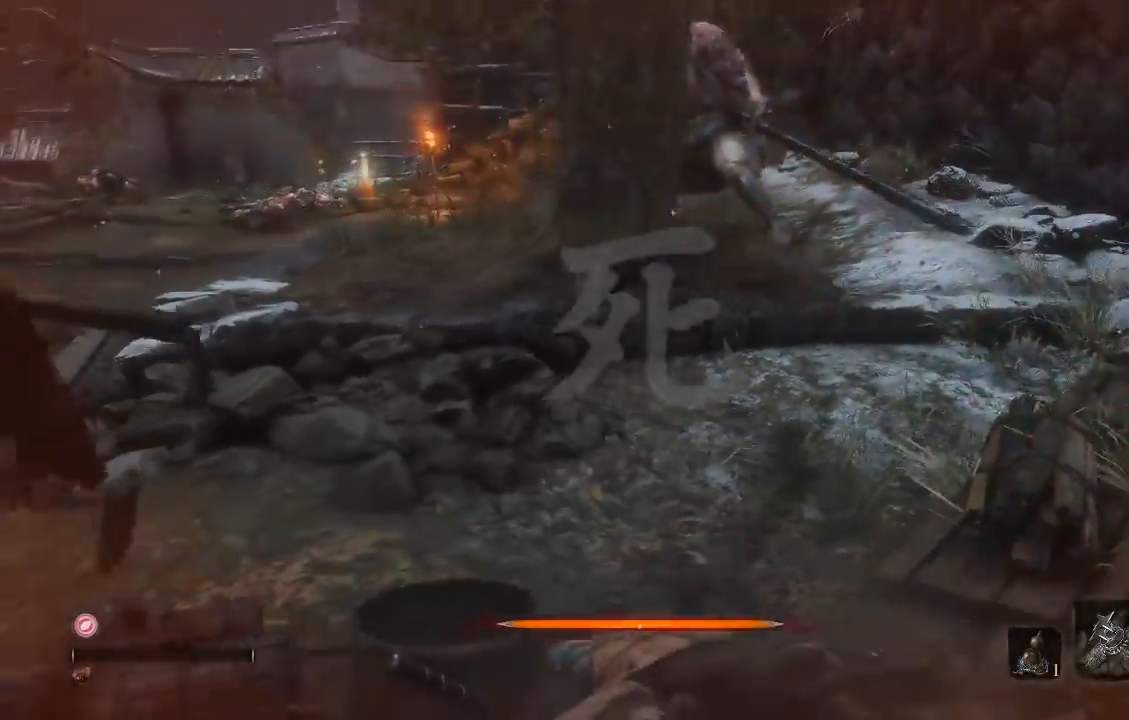
{"dt_ms": 500, "buttons": [], "left_stick": "center", "right_stick": "center", "button_events": []}
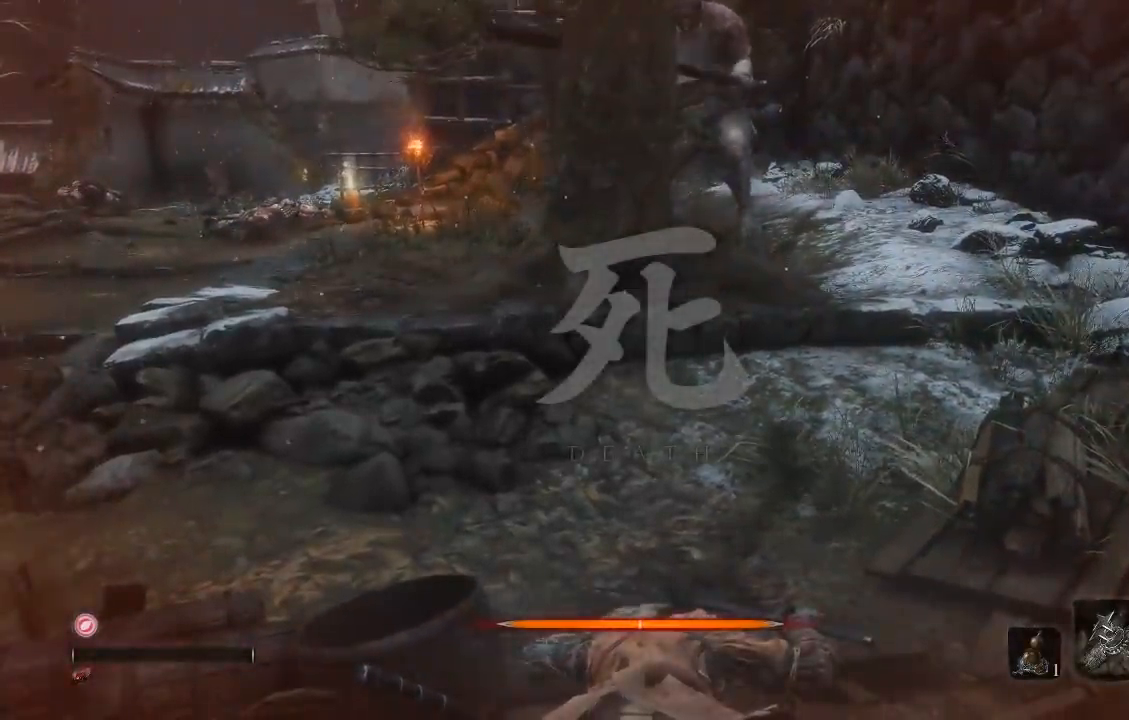
{"dt_ms": 500, "buttons": [], "left_stick": "center", "right_stick": "up", "button_events": []}
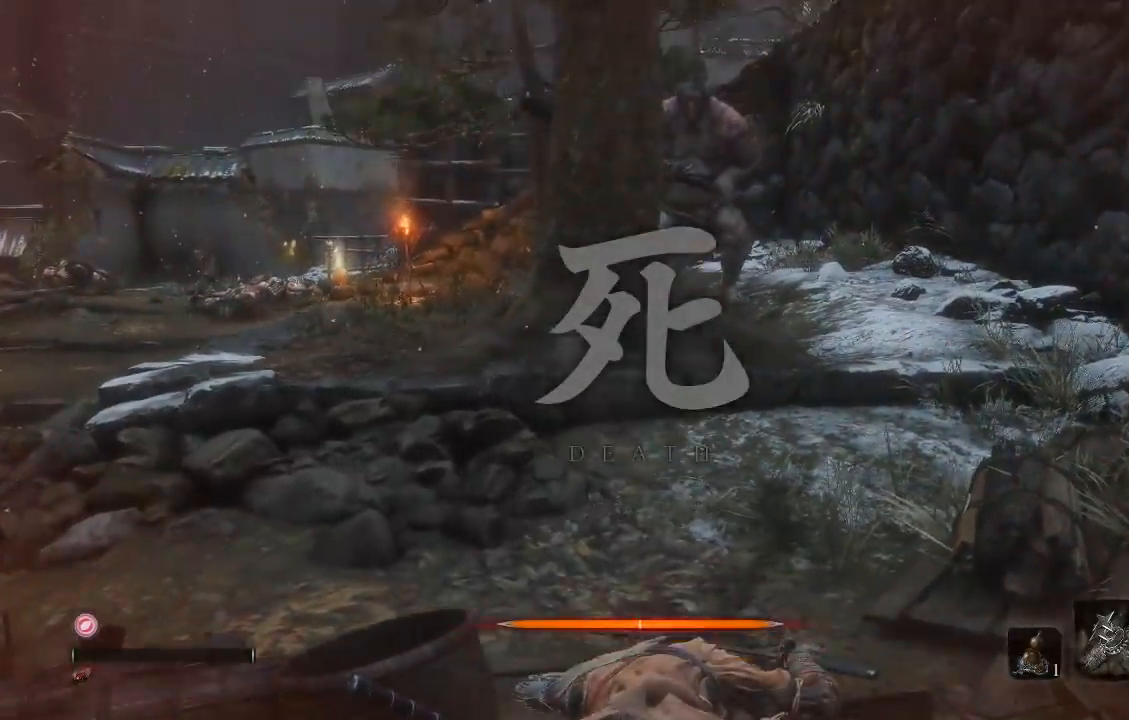
{"dt_ms": 500, "buttons": [], "left_stick": "center", "right_stick": "center", "button_events": []}
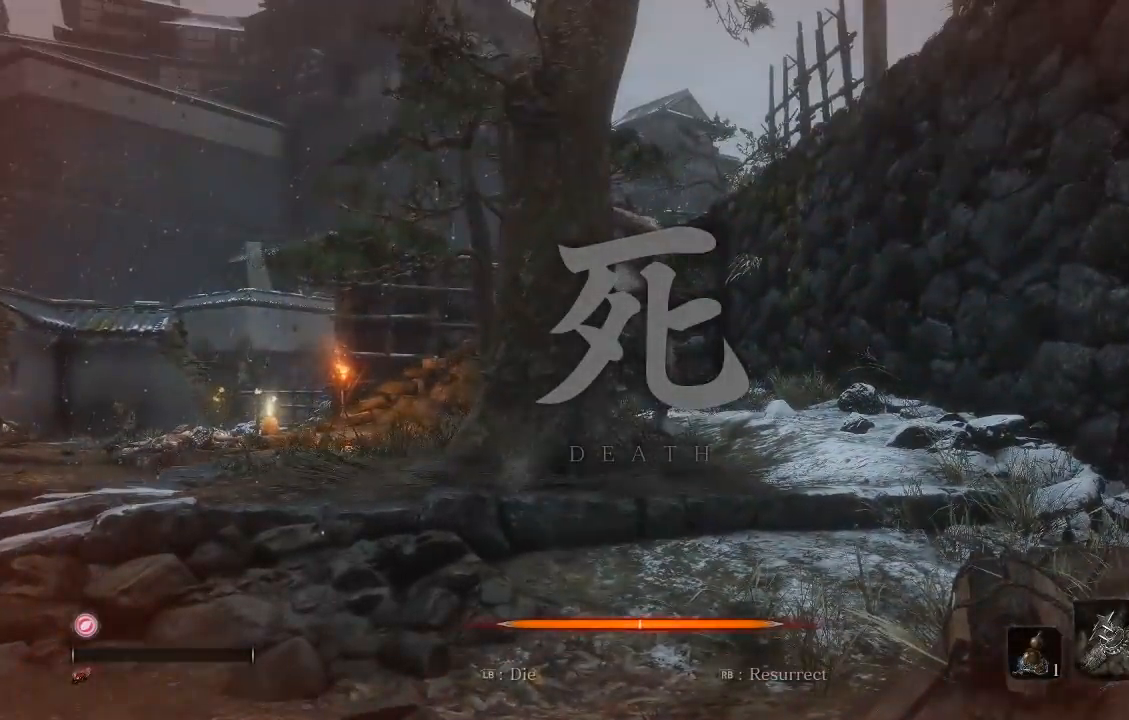
{"dt_ms": 500, "buttons": [], "left_stick": "center", "right_stick": "center", "button_events": []}
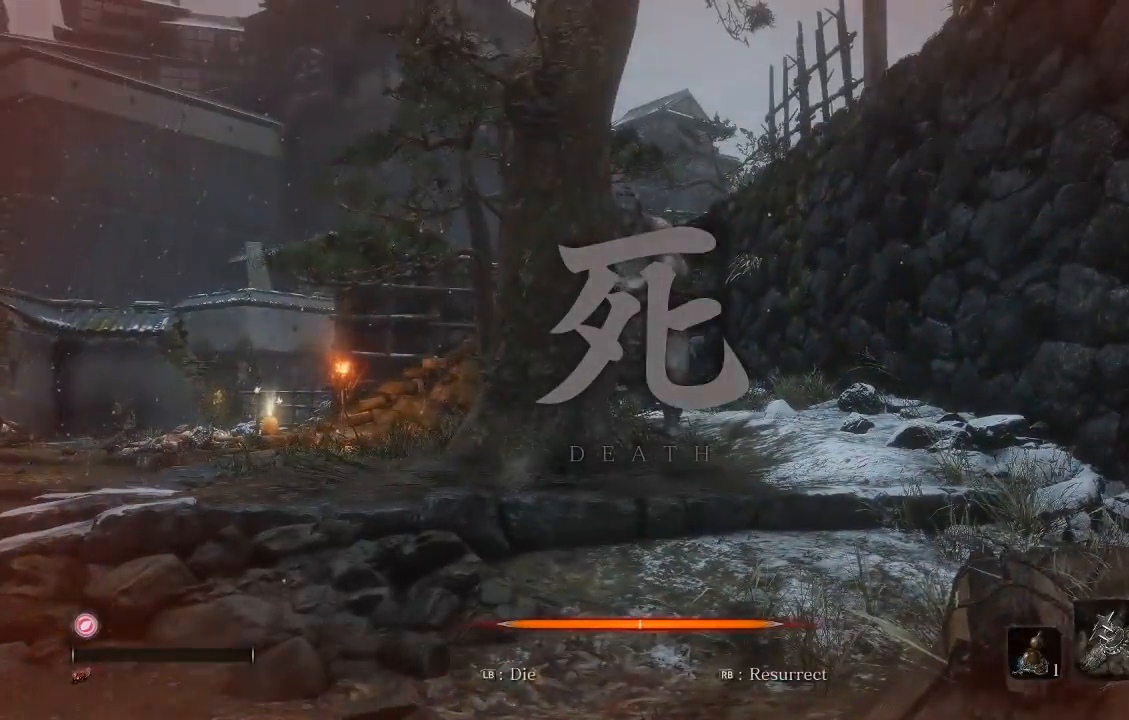
{"dt_ms": 500, "buttons": [], "left_stick": "center", "right_stick": "center", "button_events": []}
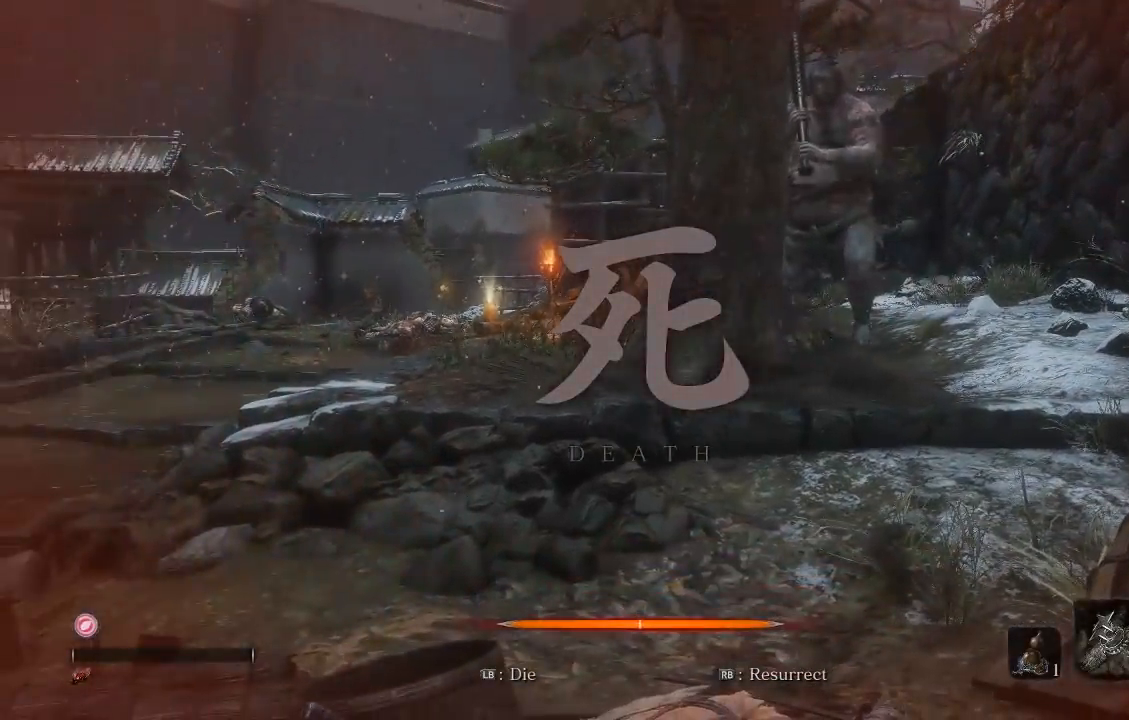
{"dt_ms": 500, "buttons": [], "left_stick": "center", "right_stick": "center", "button_events": []}
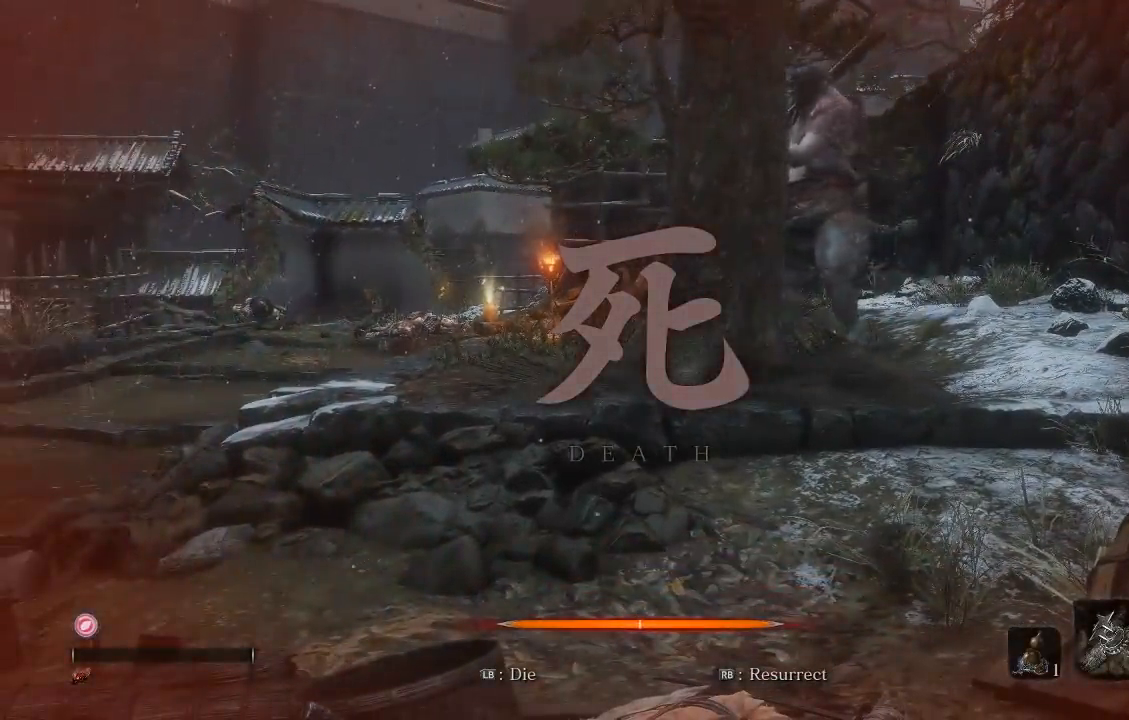
{"dt_ms": 500, "buttons": [], "left_stick": "center", "right_stick": "center", "button_events": []}
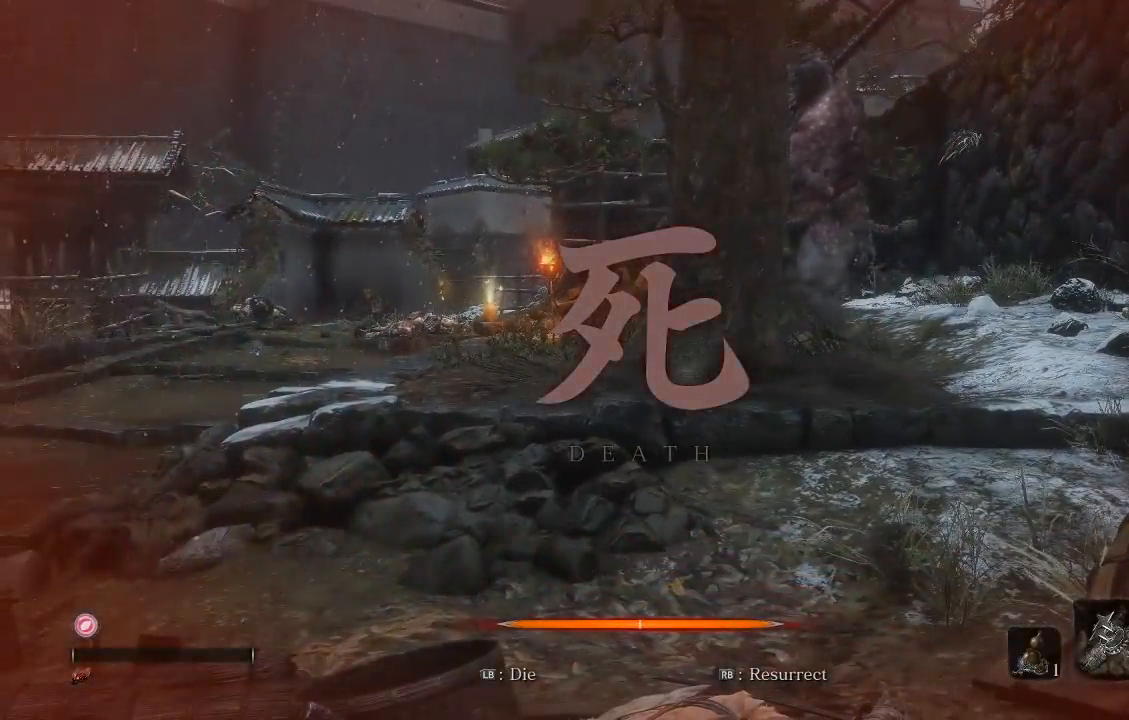
{"dt_ms": 500, "buttons": [], "left_stick": "center", "right_stick": "center", "button_events": []}
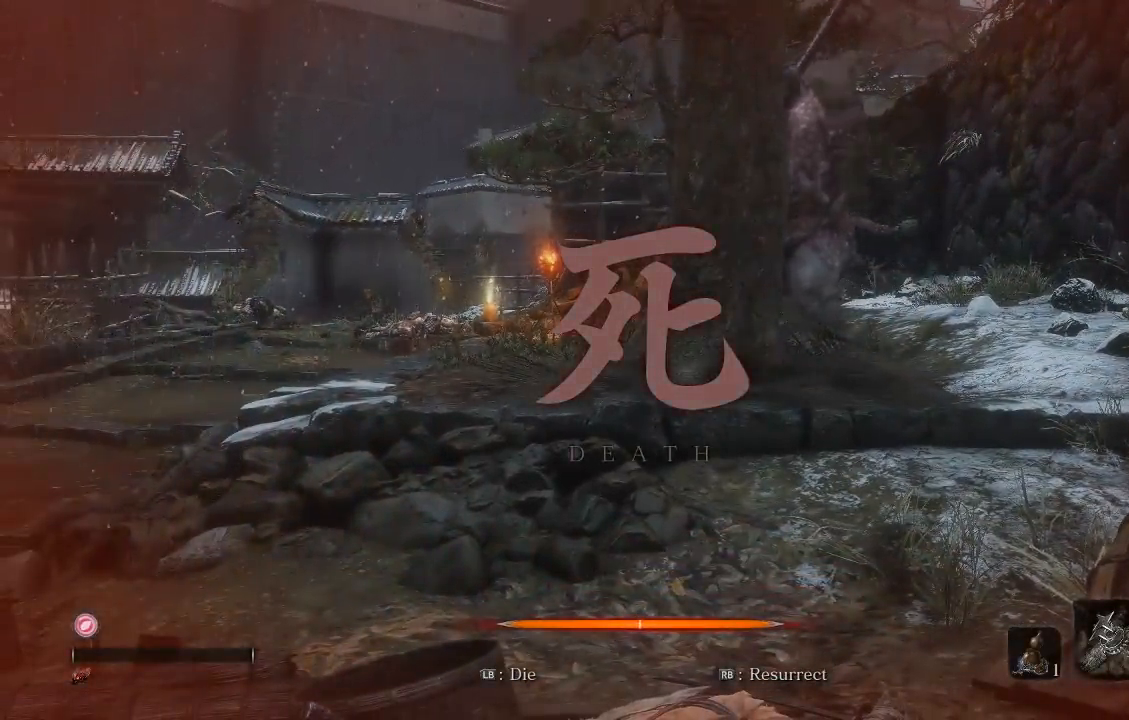
{"dt_ms": 500, "buttons": [], "left_stick": "up-right", "right_stick": "down-left", "button_events": [[117, "R1", "down"], [233, "R1", "up"]]}
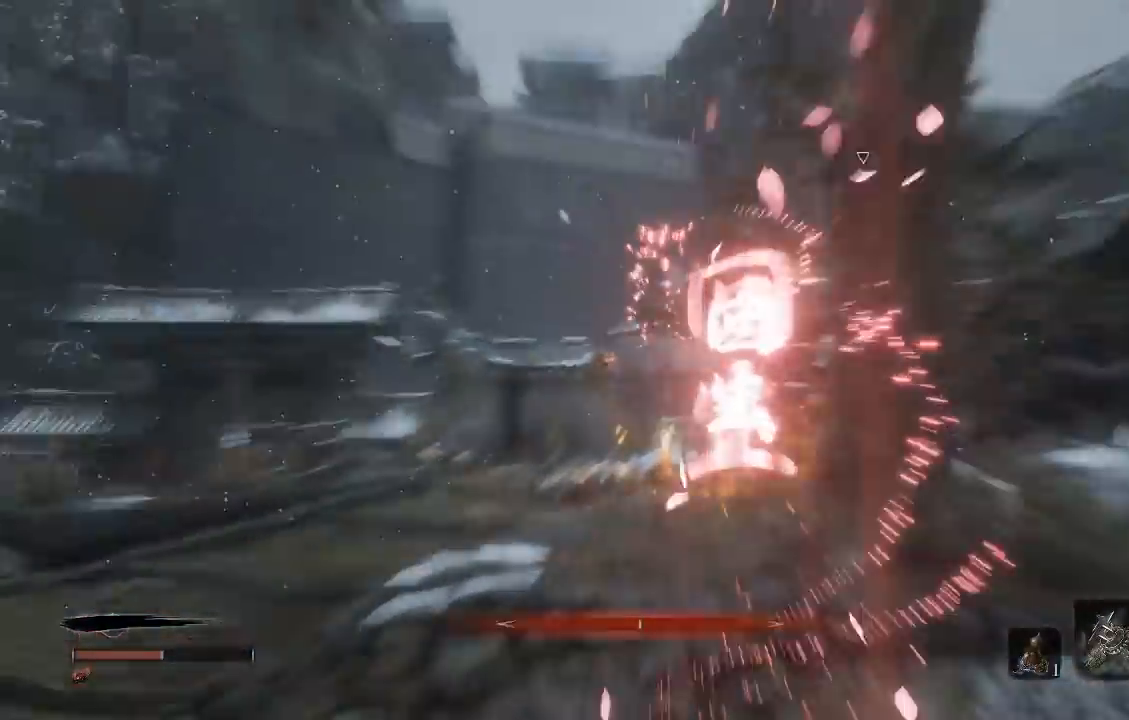
{"dt_ms": 500, "buttons": [], "left_stick": "right", "right_stick": "center", "button_events": []}
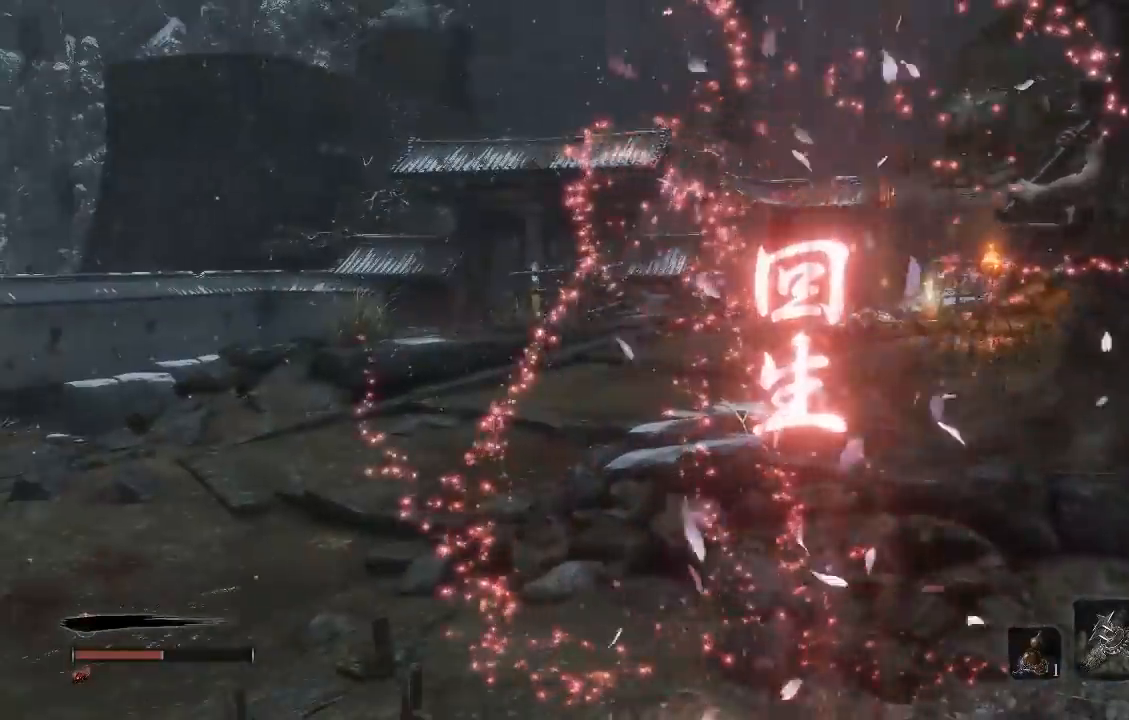
{"dt_ms": 500, "buttons": [], "left_stick": "right", "right_stick": "center", "button_events": []}
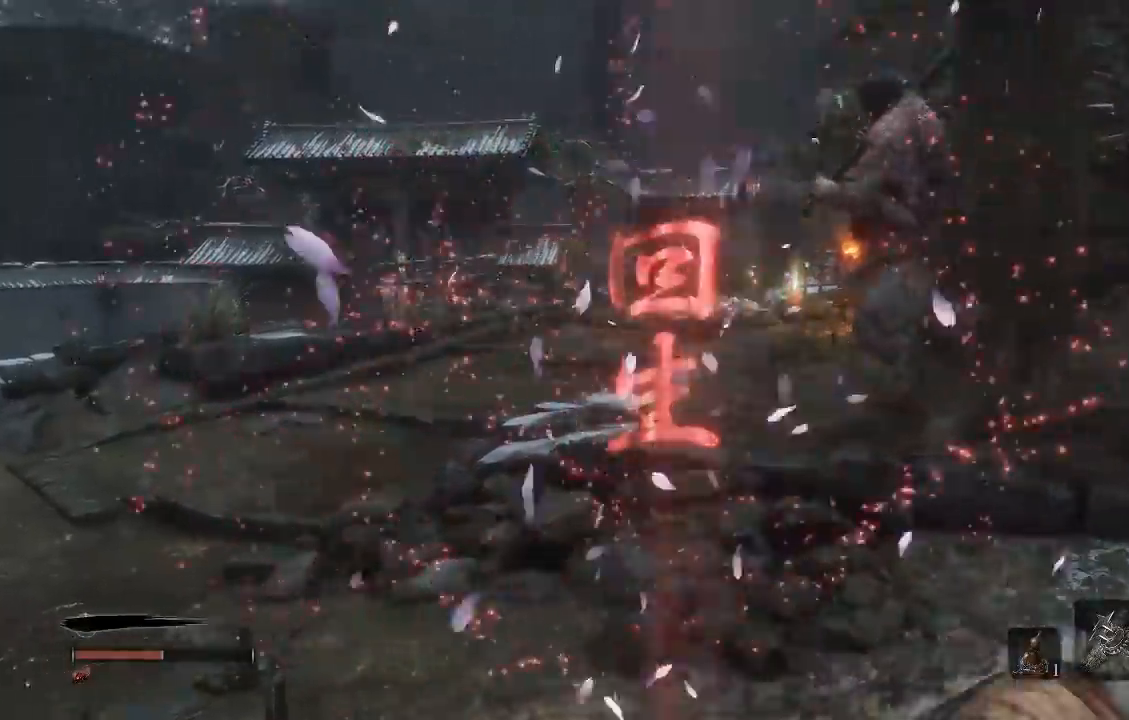
{"dt_ms": 500, "buttons": [], "left_stick": "center", "right_stick": "center", "button_events": [[283, "DPAD_UP", "down"], [400, "DPAD_UP", "up"]]}
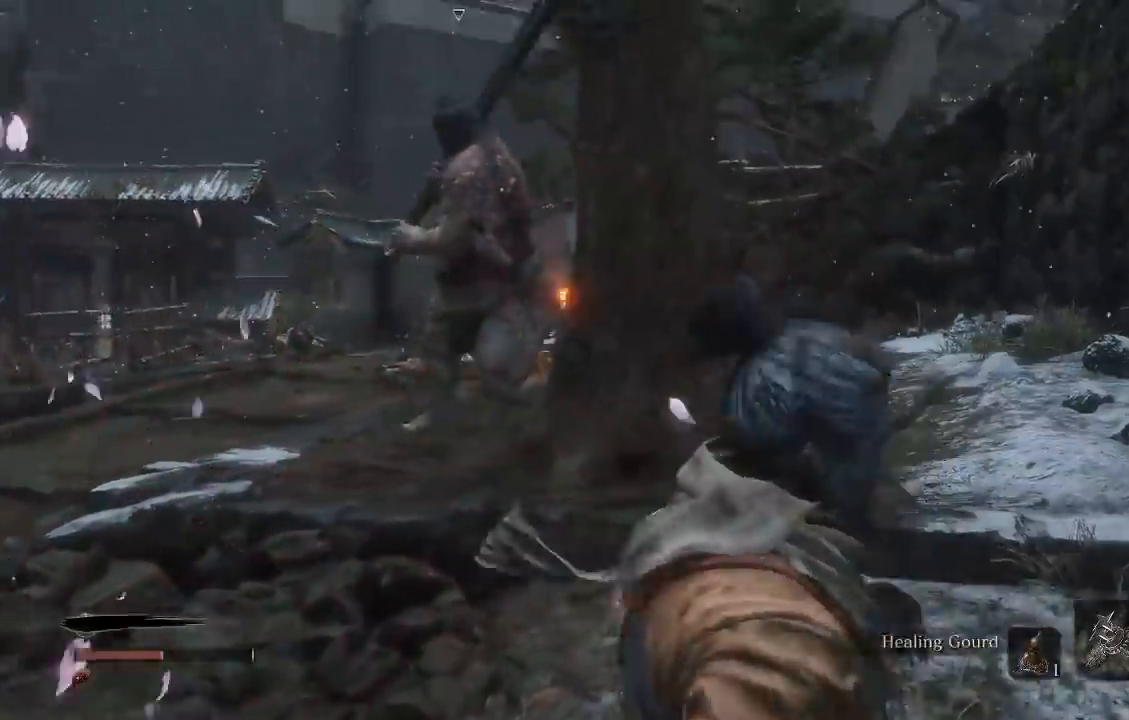
{"dt_ms": 1000, "buttons": [], "left_stick": "right", "right_stick": "center", "button_events": [[367, "R3", "down"], [500, "R3", "up"]]}
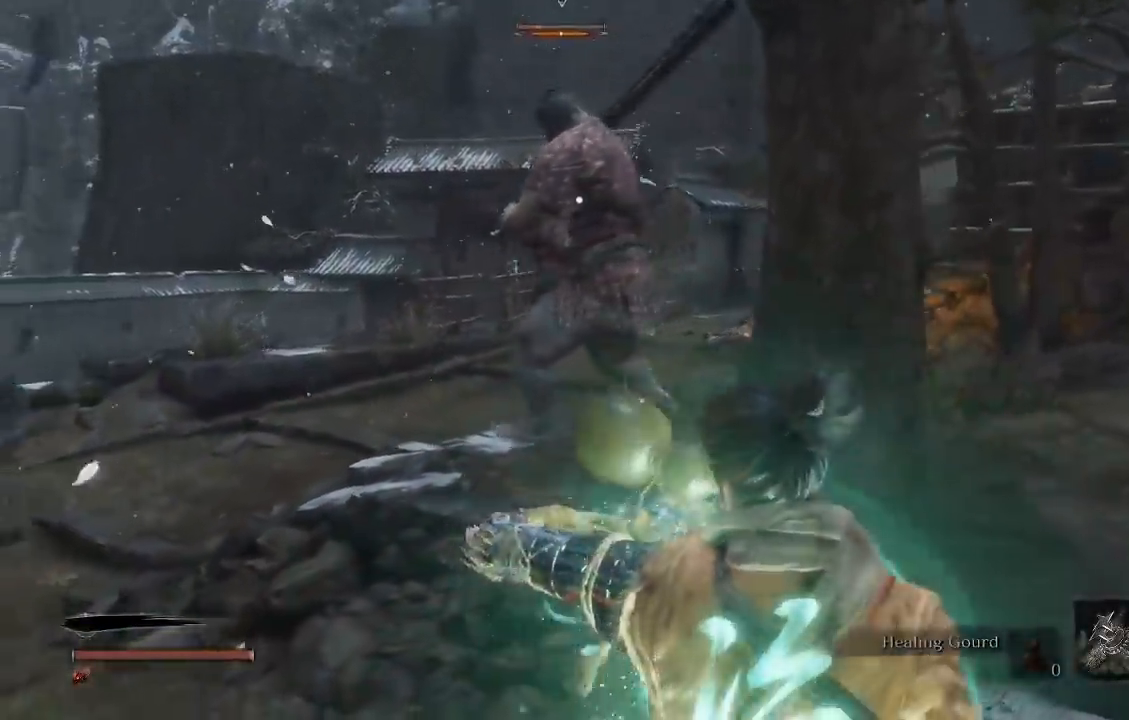
{"dt_ms": 500, "buttons": [], "left_stick": "up-right", "right_stick": "center", "button_events": [[250, "R3", "down"], [350, "R3", "up"]]}